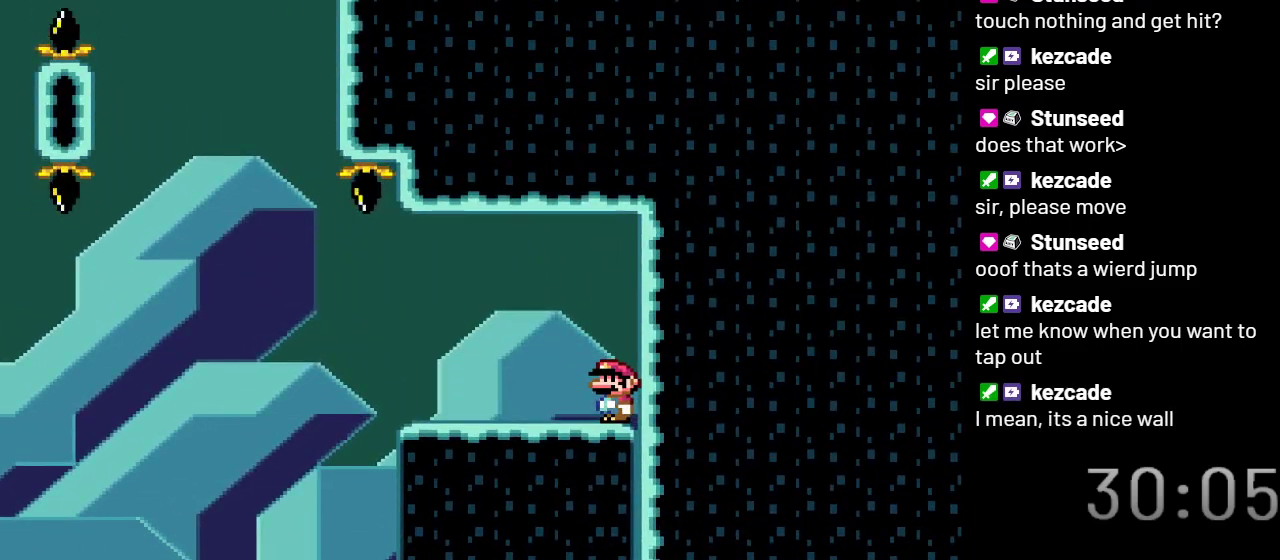
Gameplay with a controller (Nintendo layout); each line is a JSON object with the inputs held at the frame after it. "events" lists button and stick changes between this image and that frame as [ms after this image, input, new state], when the widget could be followed in between. Not read: L3 R3.
{"buttons": ["X"], "events": [[217, "Y", "up"], [483, "X", "down"]]}
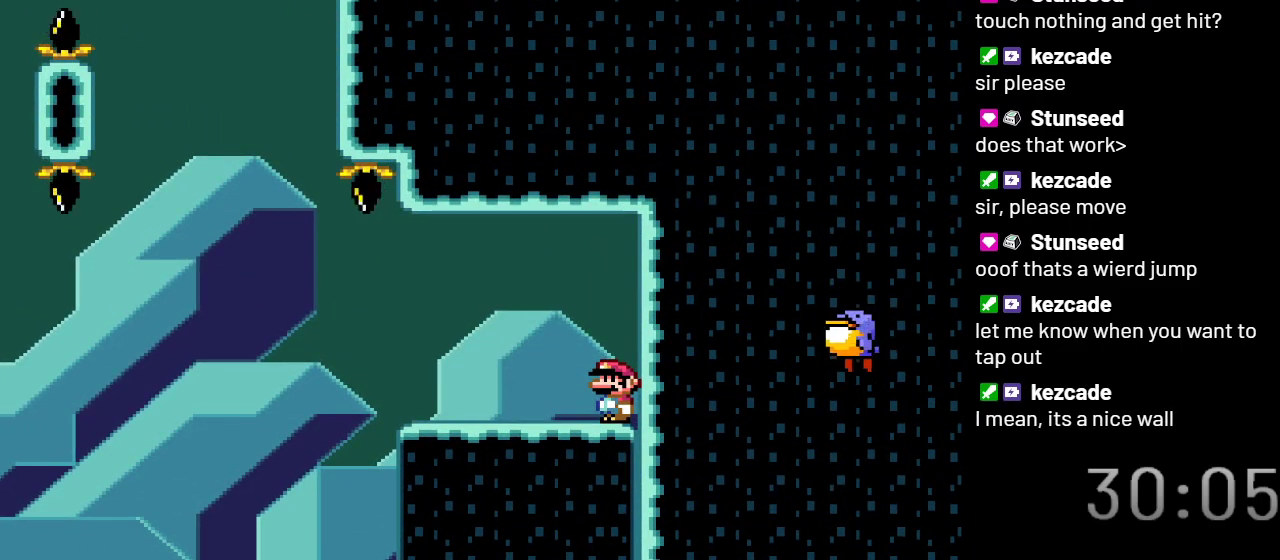
{"buttons": ["X"], "events": []}
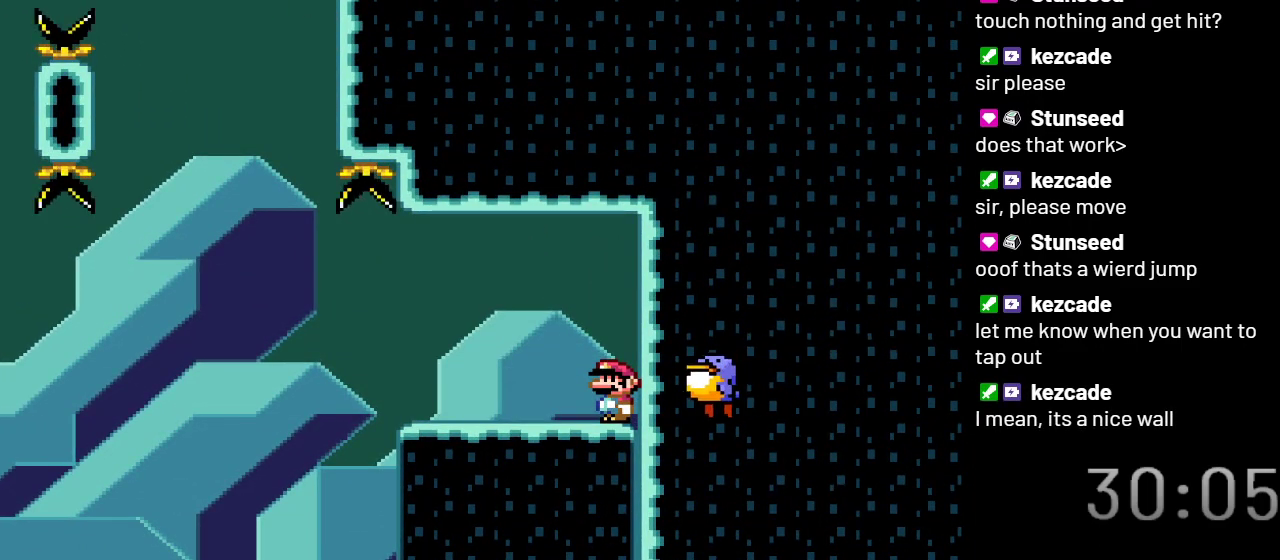
{"buttons": ["X"], "events": [[350, "A", "down"], [417, "A", "up"]]}
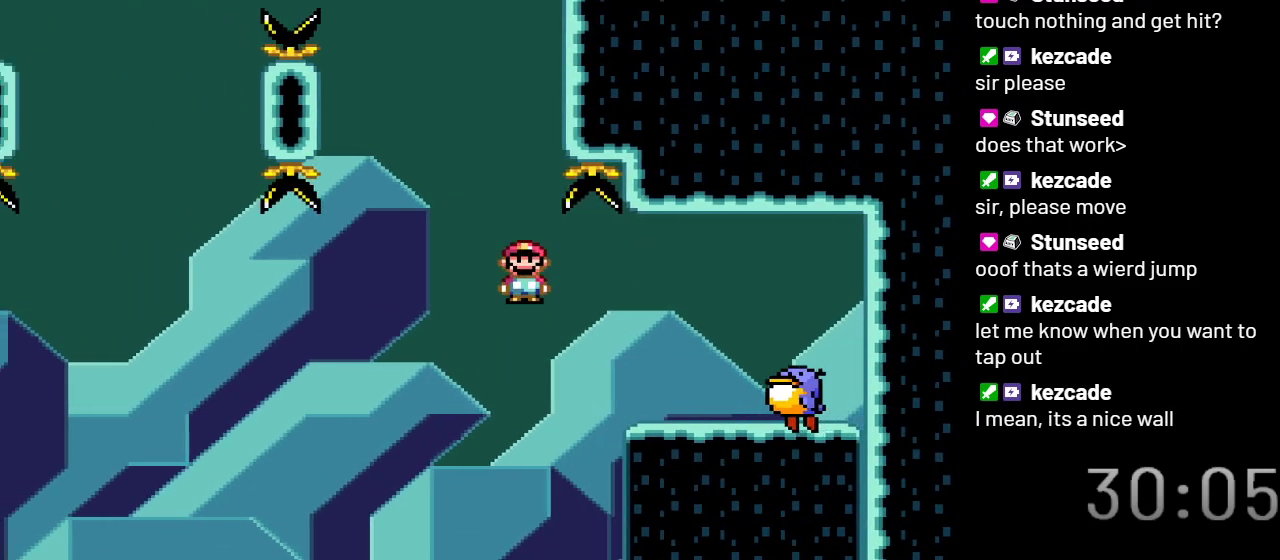
{"buttons": ["A", "X"], "events": [[267, "A", "down"]]}
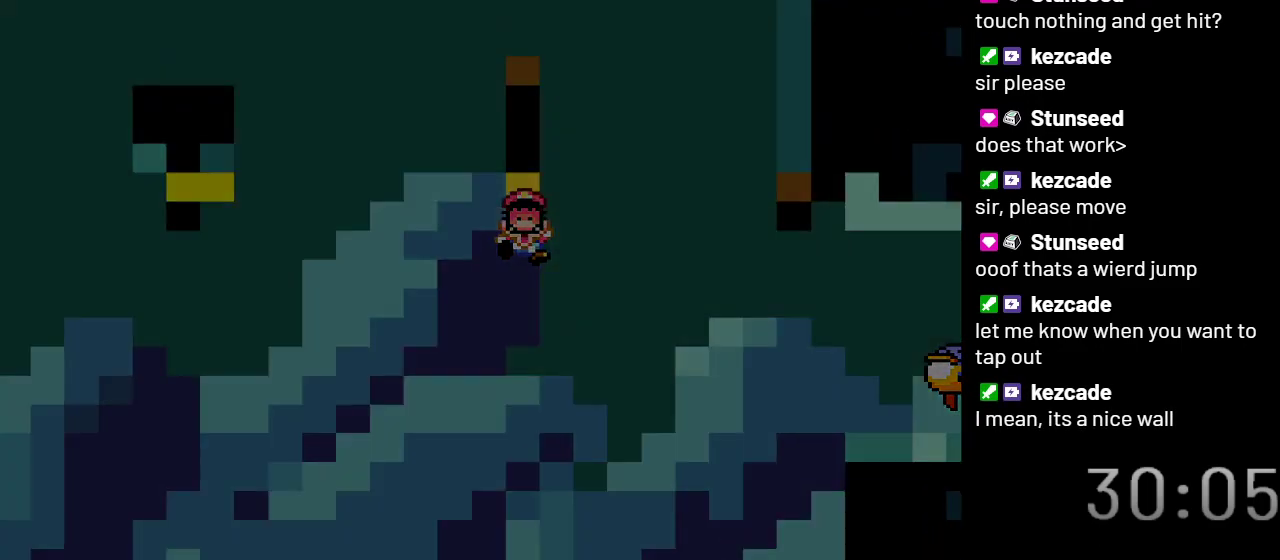
{"buttons": [], "events": [[133, "A", "up"], [350, "X", "up"]]}
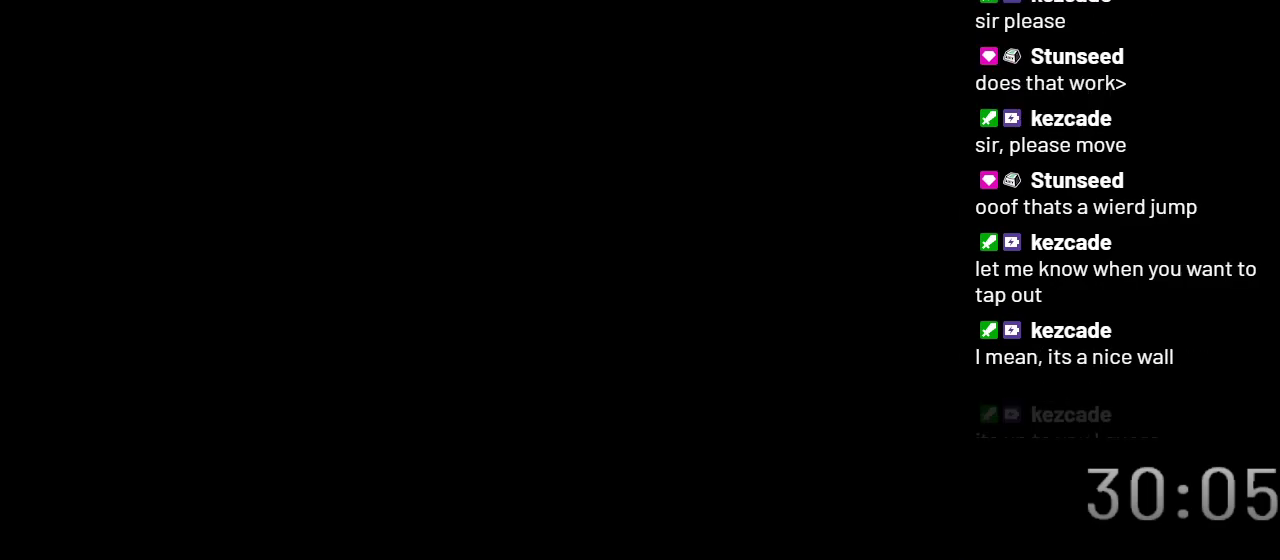
{"buttons": ["Y"], "events": [[233, "Y", "down"]]}
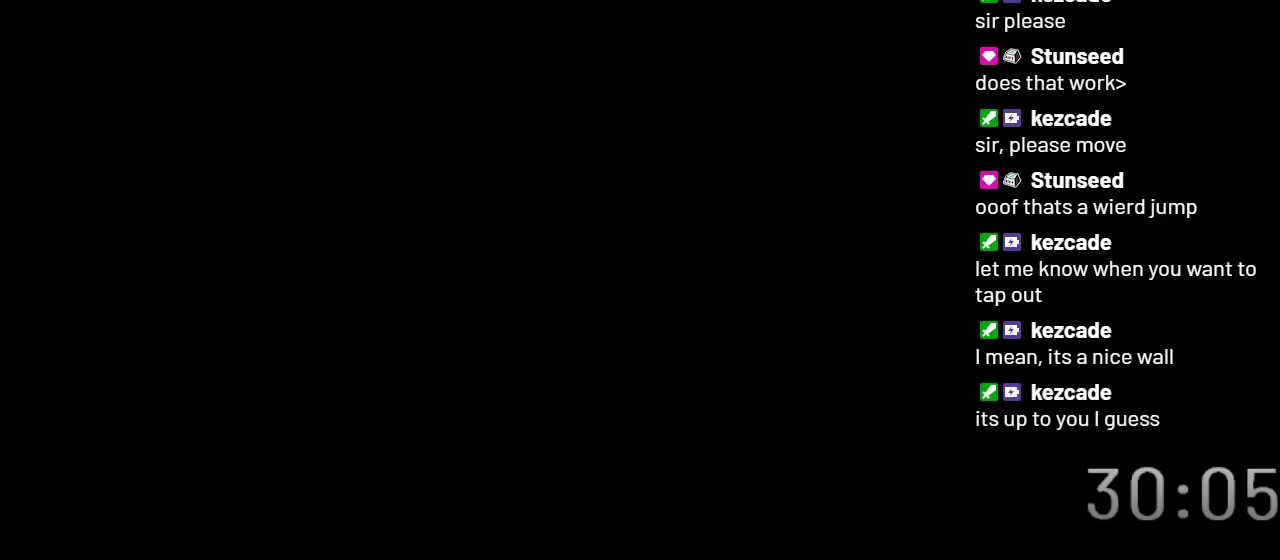
{"buttons": ["Y"], "events": []}
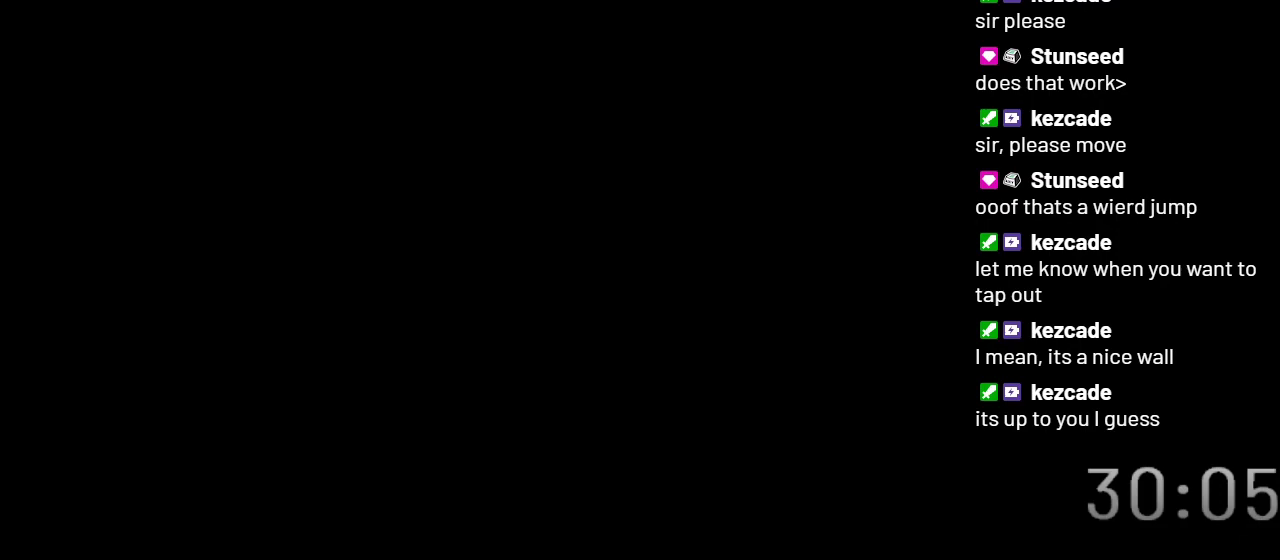
{"buttons": ["Y"], "events": []}
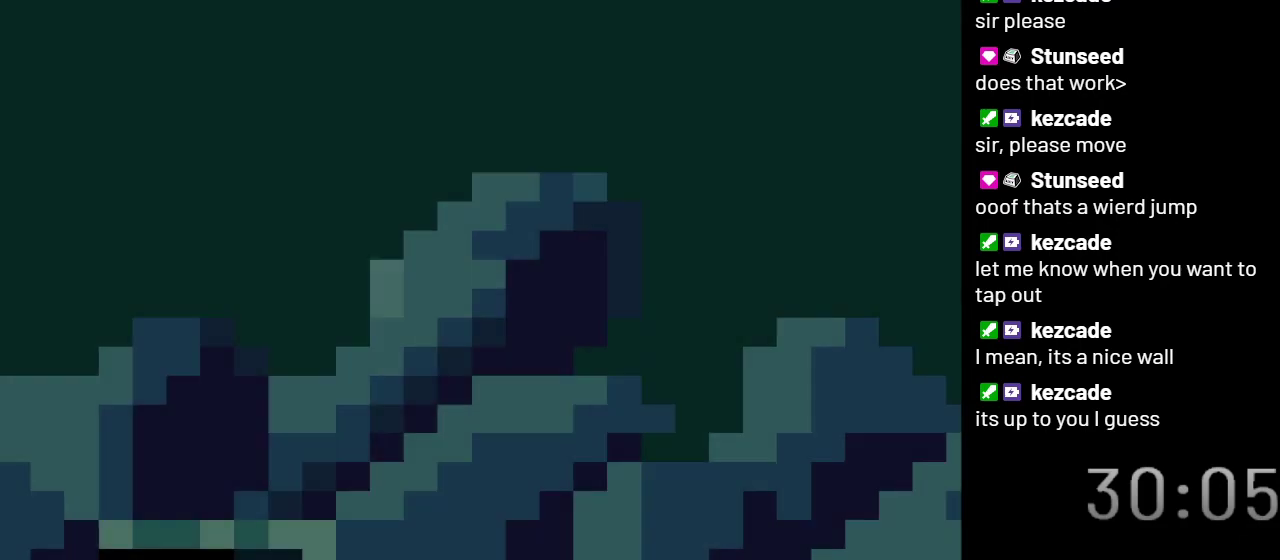
{"buttons": ["Y", "DPAD_LEFT"], "events": [[417, "DPAD_LEFT", "down"]]}
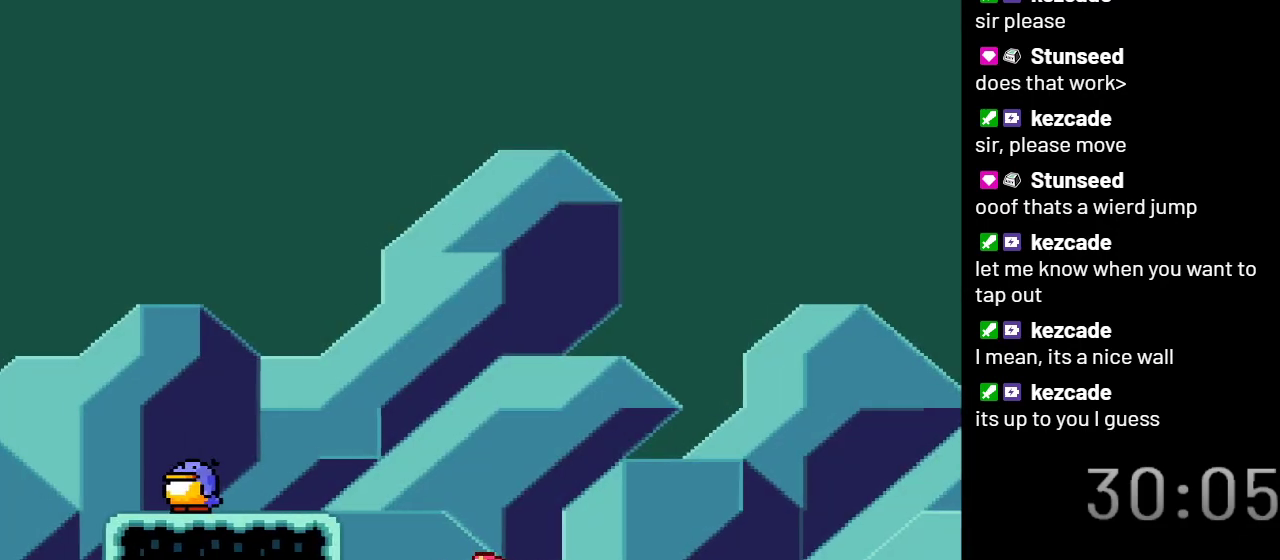
{"buttons": ["Y"], "events": [[17, "B", "down"], [233, "B", "up"], [417, "DPAD_LEFT", "up"]]}
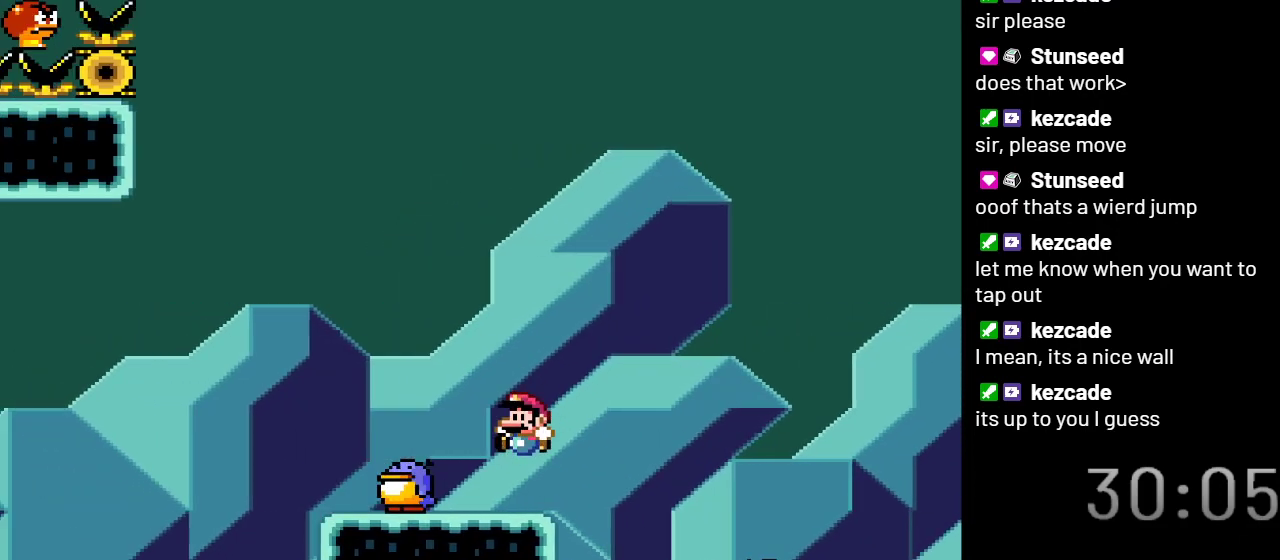
{"buttons": ["B", "Y"], "events": [[233, "B", "down"]]}
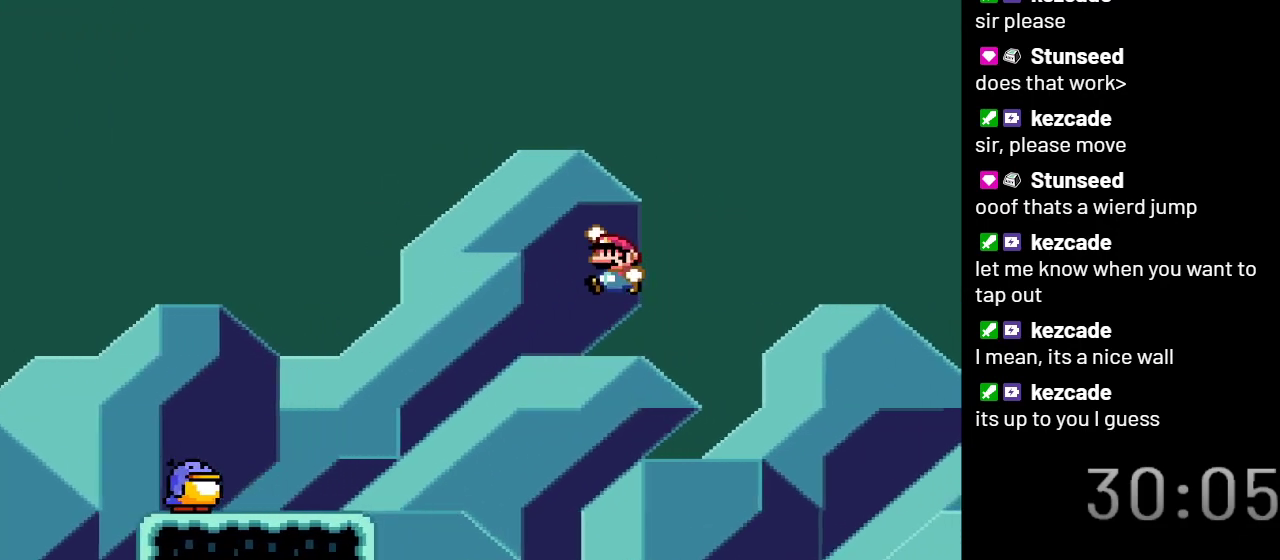
{"buttons": ["B", "Y"], "events": []}
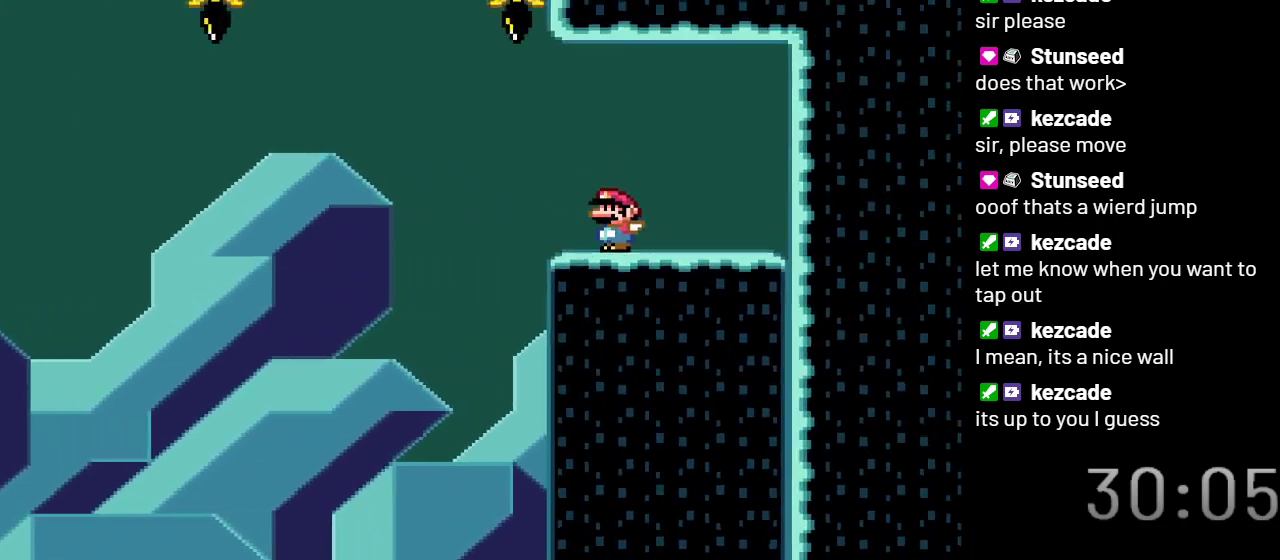
{"buttons": ["Y"], "events": [[17, "B", "up"]]}
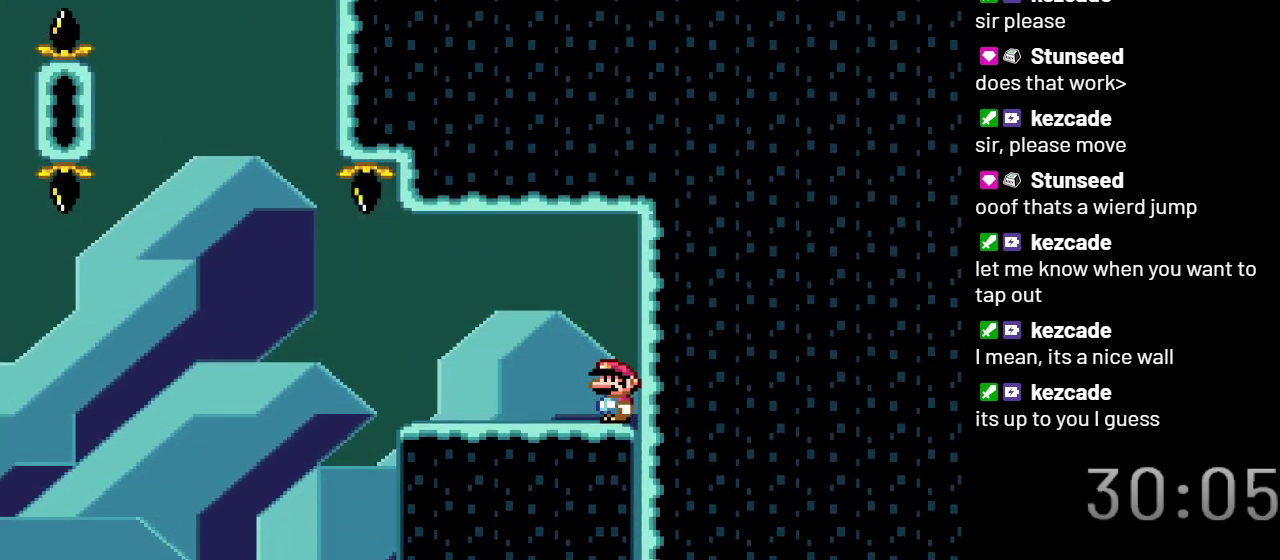
{"buttons": ["Y"], "events": []}
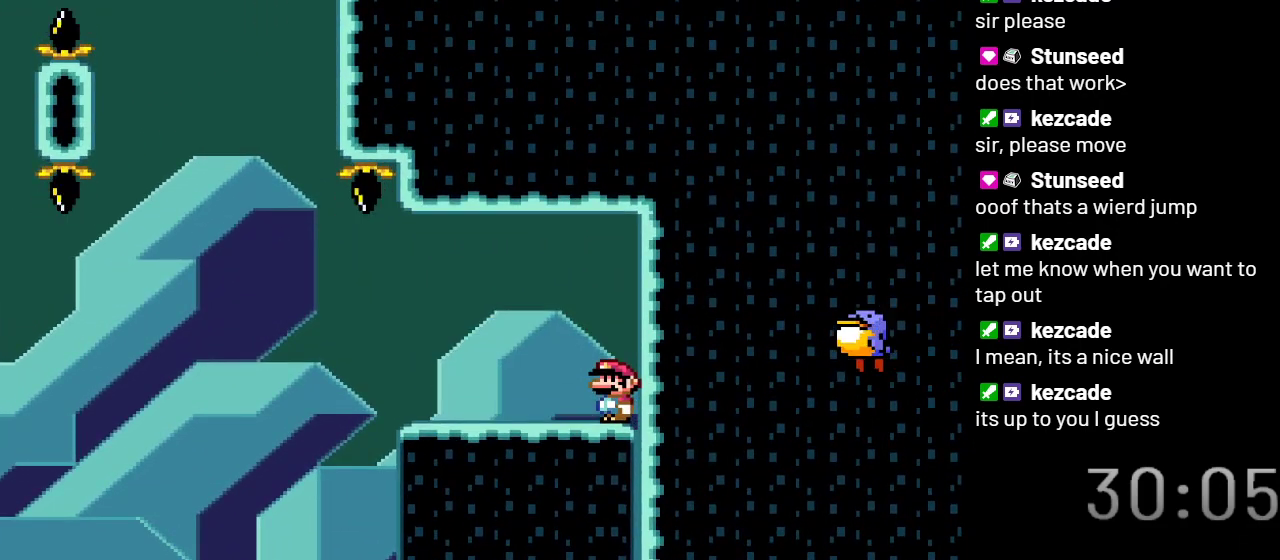
{"buttons": ["Y"], "events": []}
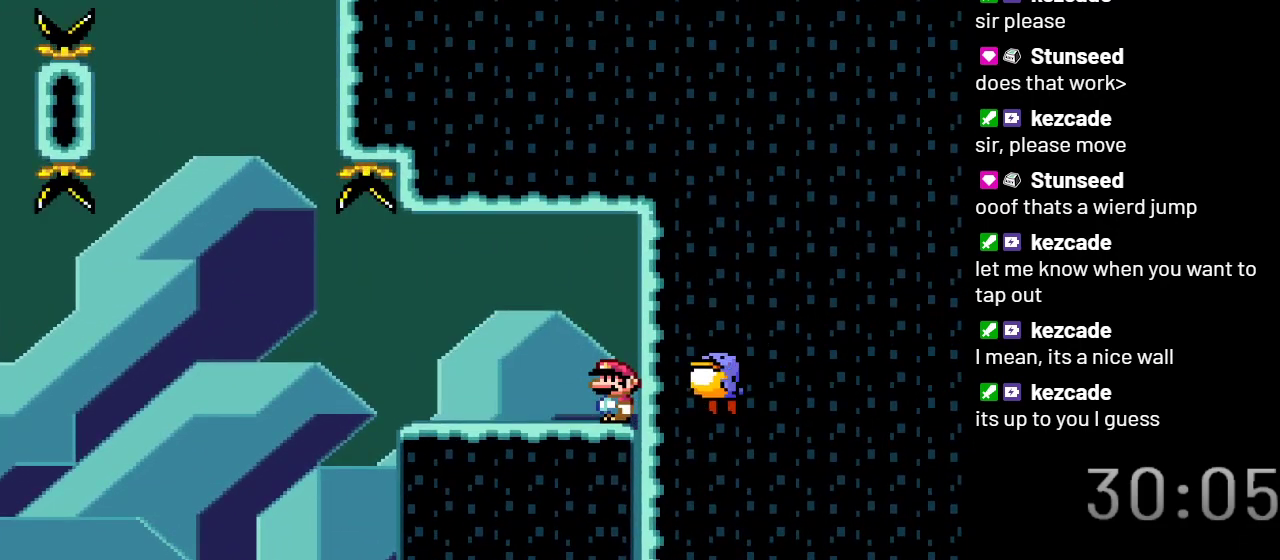
{"buttons": ["B", "Y"], "events": [[450, "B", "down"]]}
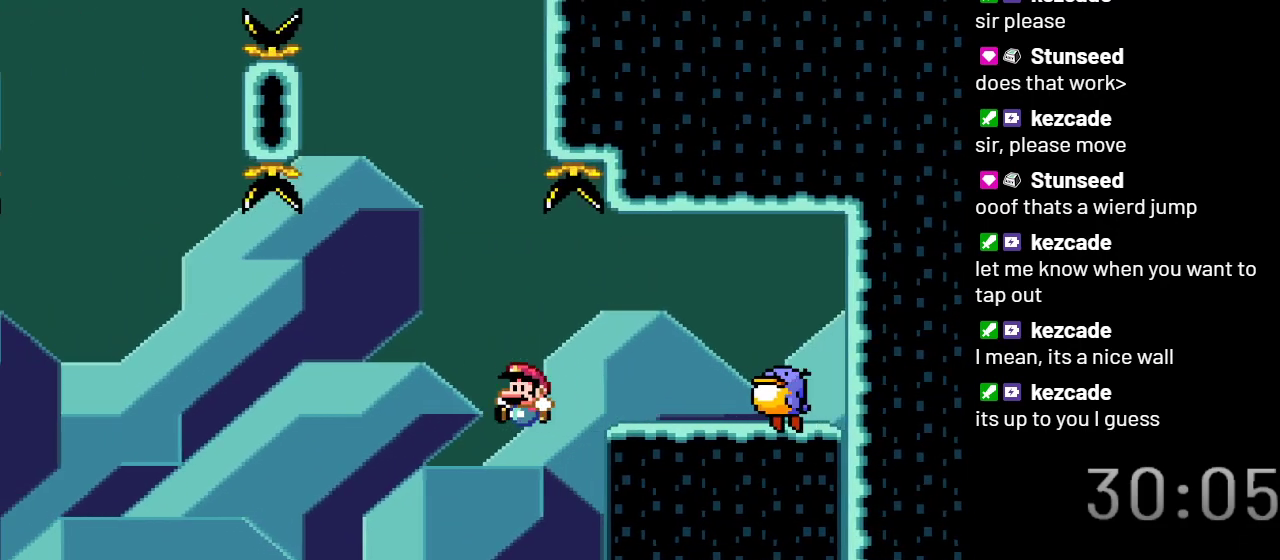
{"buttons": ["Y"], "events": [[17, "B", "up"]]}
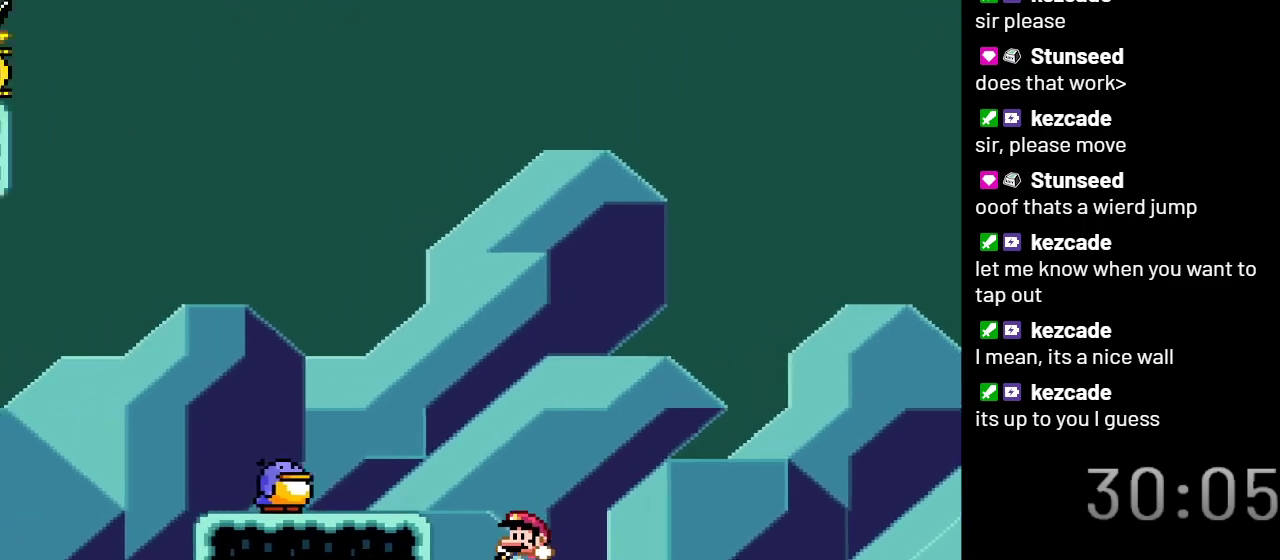
{"buttons": ["Y"], "events": []}
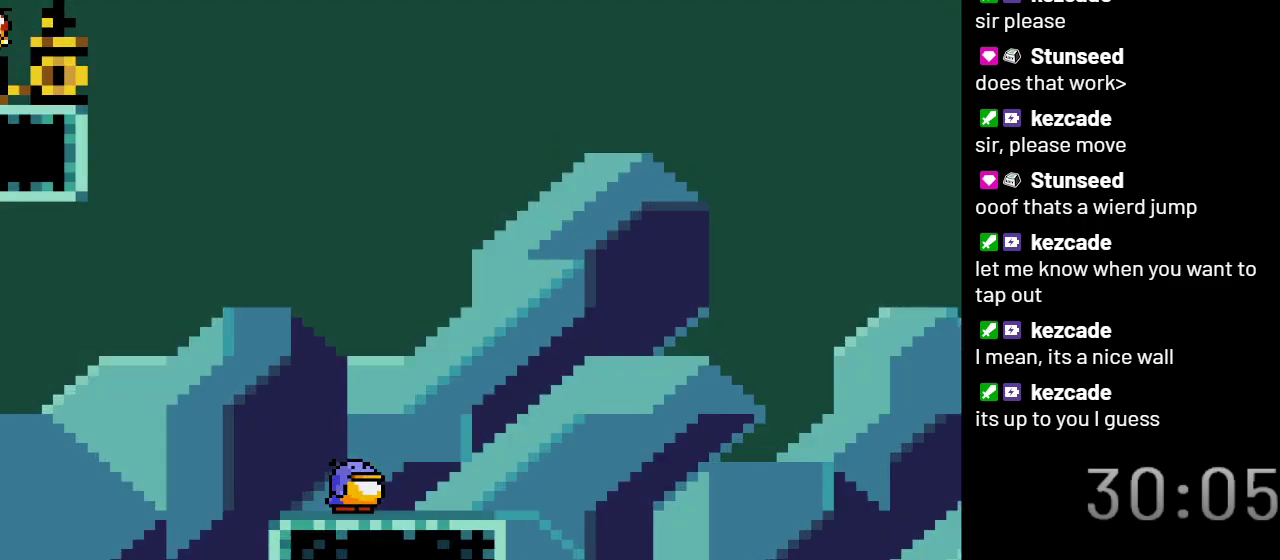
{"buttons": [], "events": [[83, "Y", "up"]]}
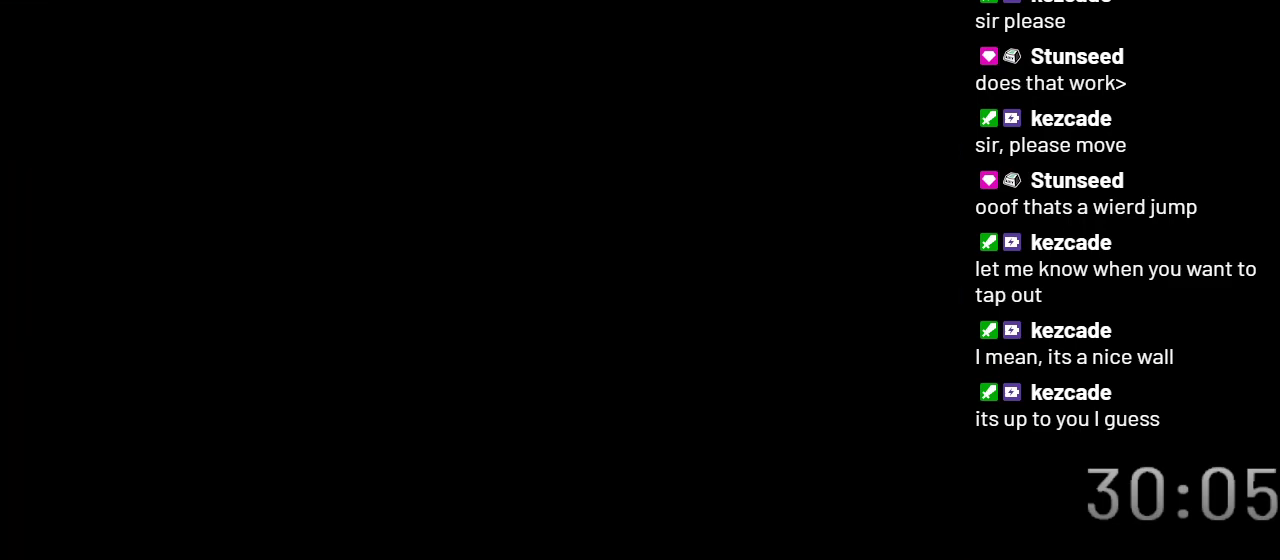
{"buttons": [], "events": []}
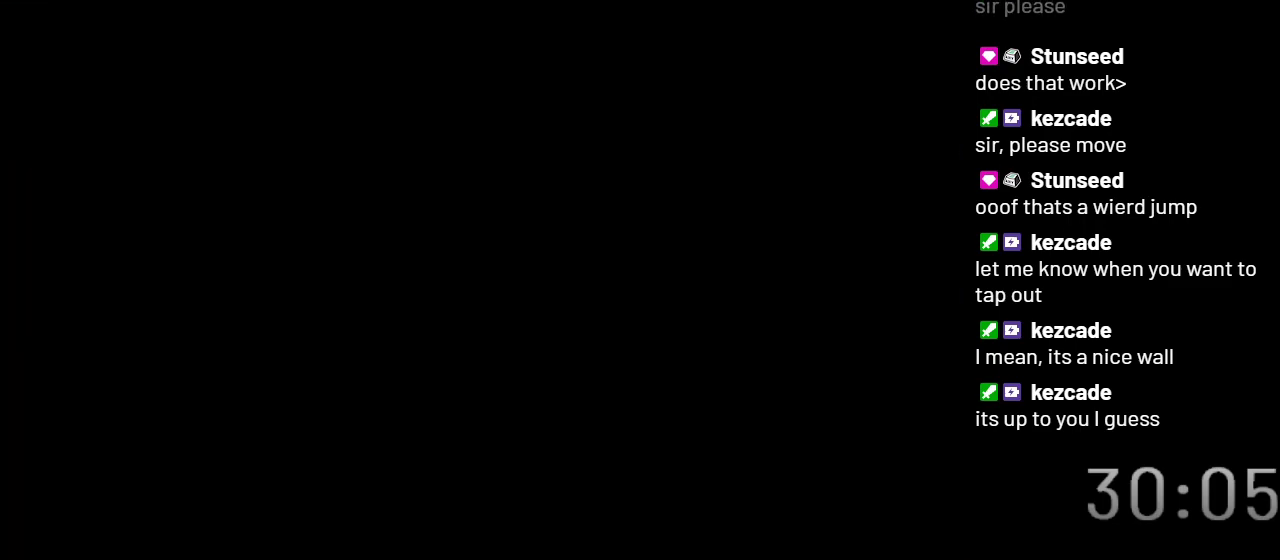
{"buttons": ["Y"], "events": [[450, "Y", "down"]]}
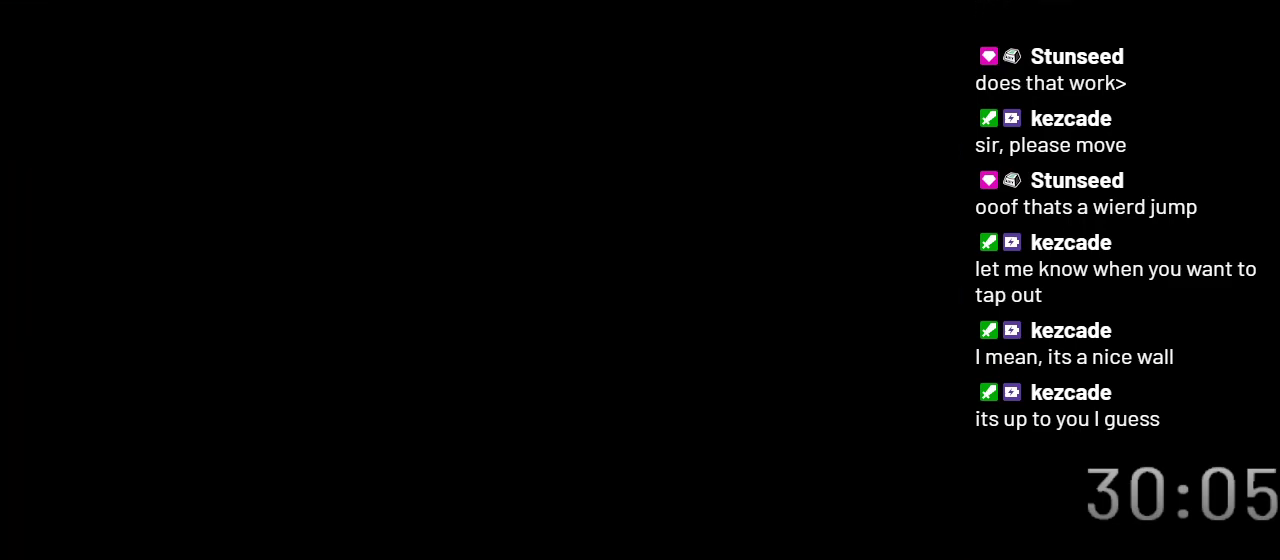
{"buttons": ["Y"], "events": []}
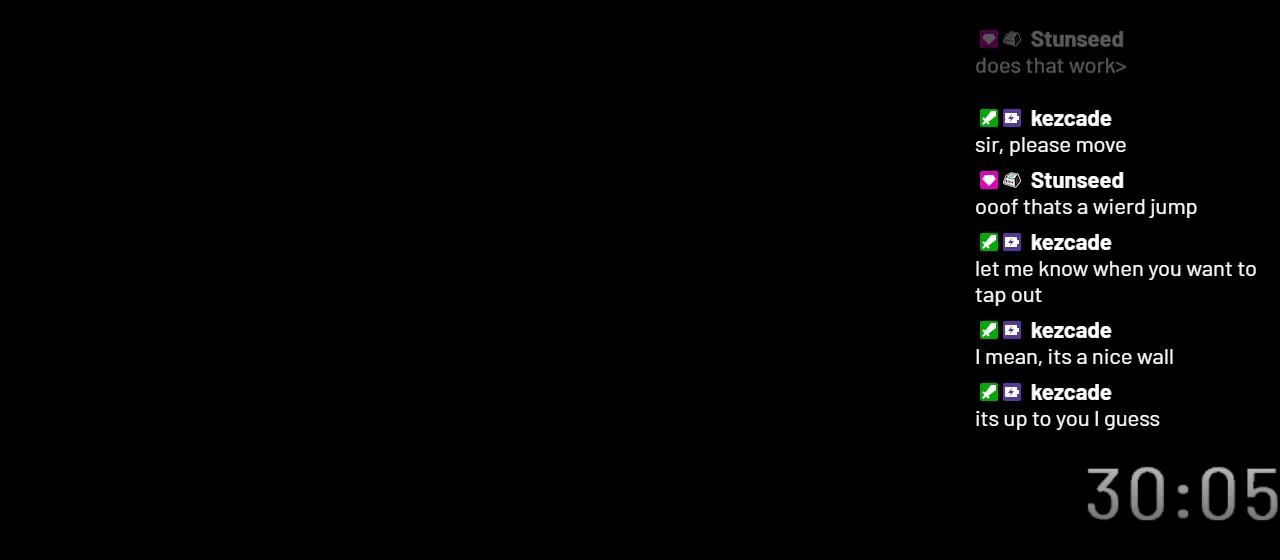
{"buttons": ["Y"], "events": []}
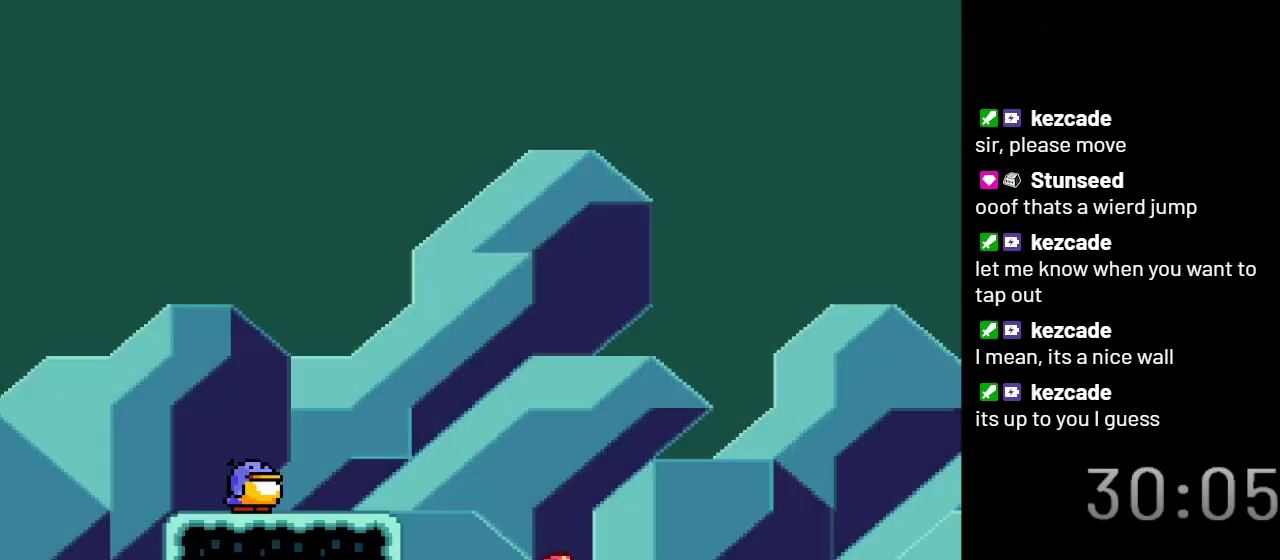
{"buttons": ["B", "Y", "DPAD_LEFT"], "events": [[200, "B", "down"], [200, "DPAD_LEFT", "down"]]}
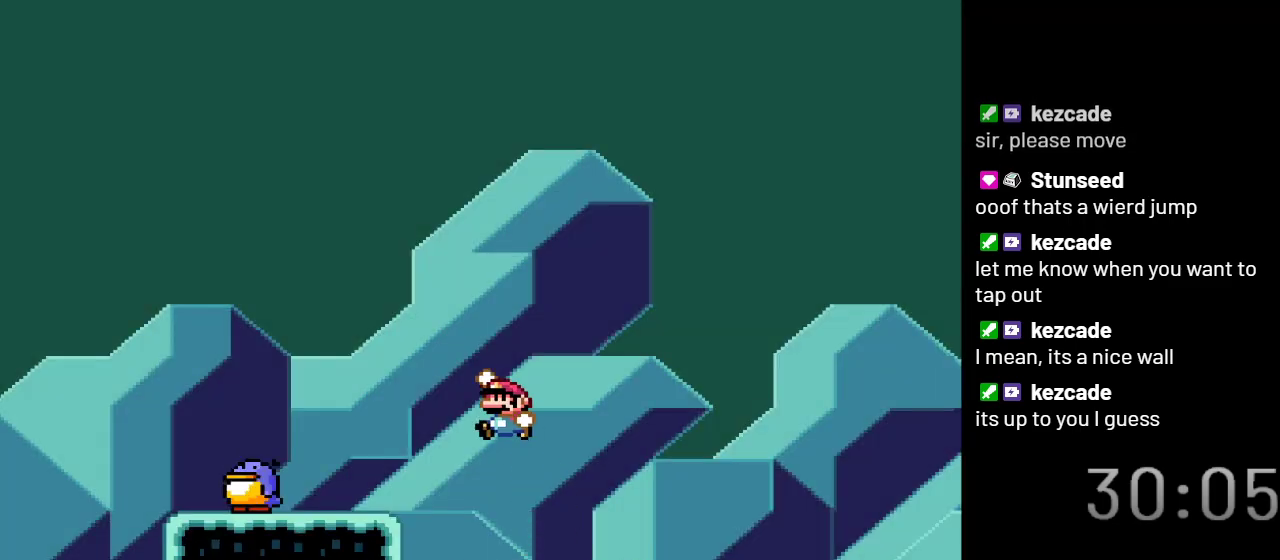
{"buttons": ["B", "Y"], "events": [[17, "B", "up"], [317, "DPAD_LEFT", "up"], [483, "B", "down"]]}
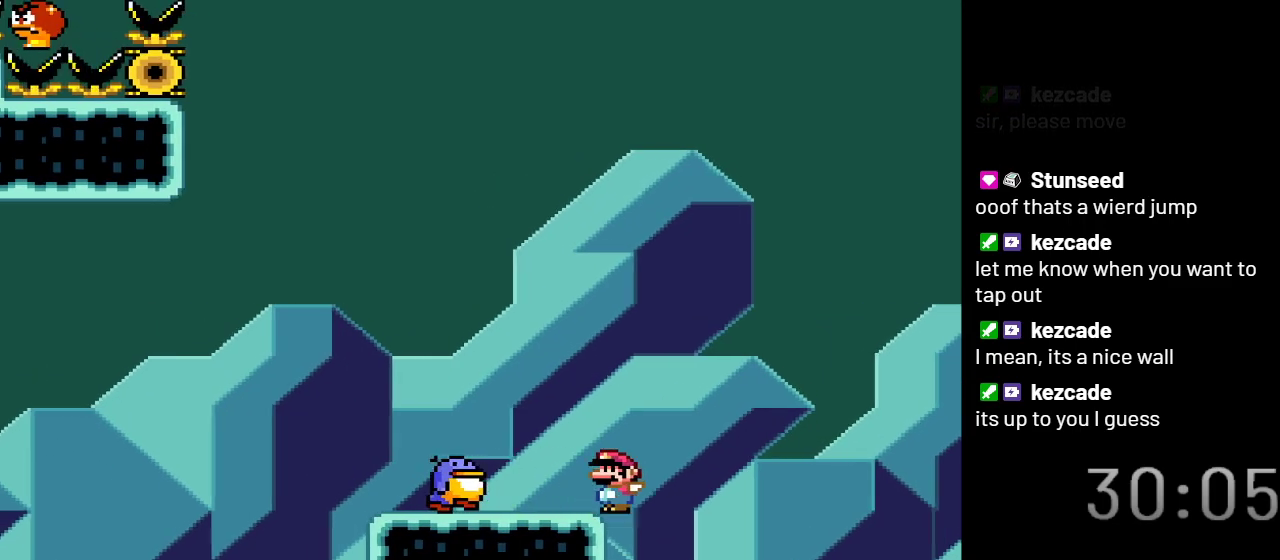
{"buttons": ["B", "Y"], "events": []}
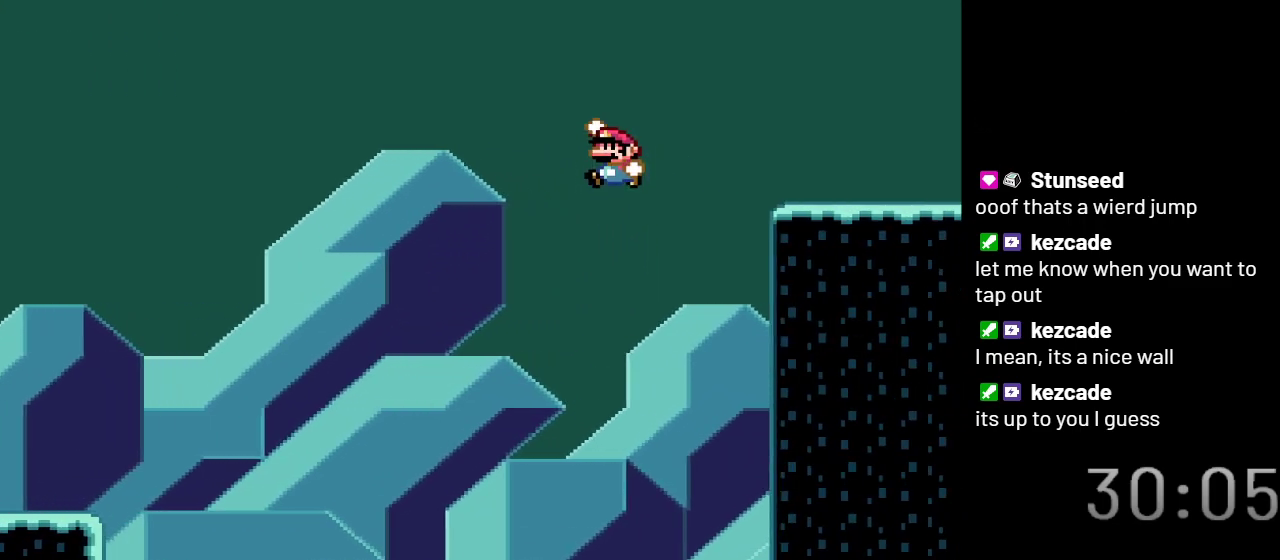
{"buttons": ["Y"], "events": [[167, "B", "up"]]}
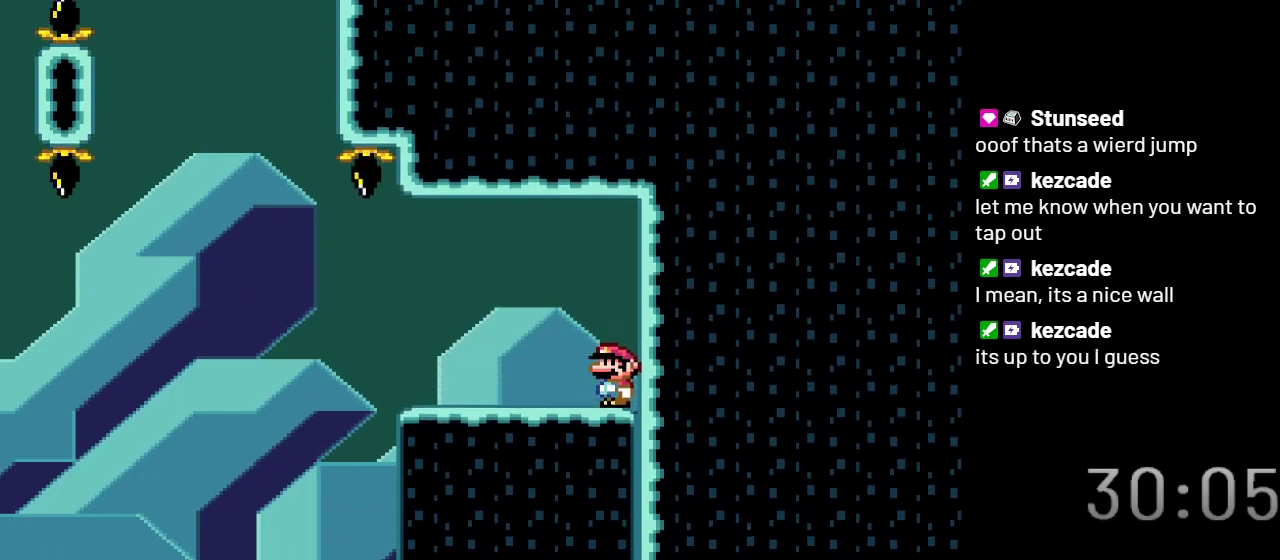
{"buttons": ["X"], "events": [[17, "Y", "up"], [350, "X", "down"]]}
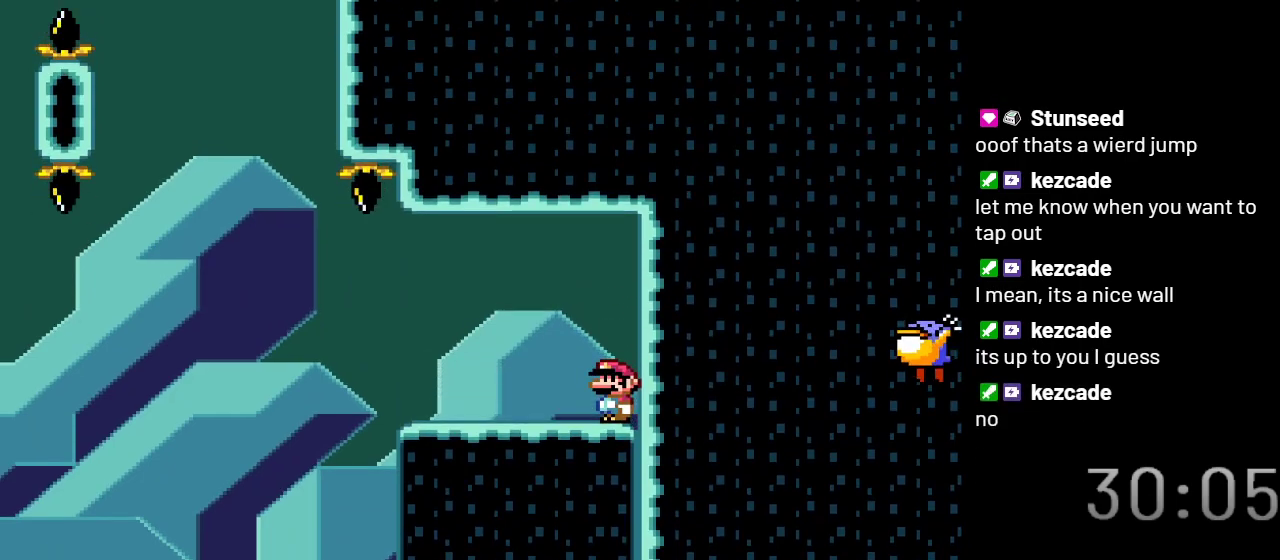
{"buttons": ["X"], "events": []}
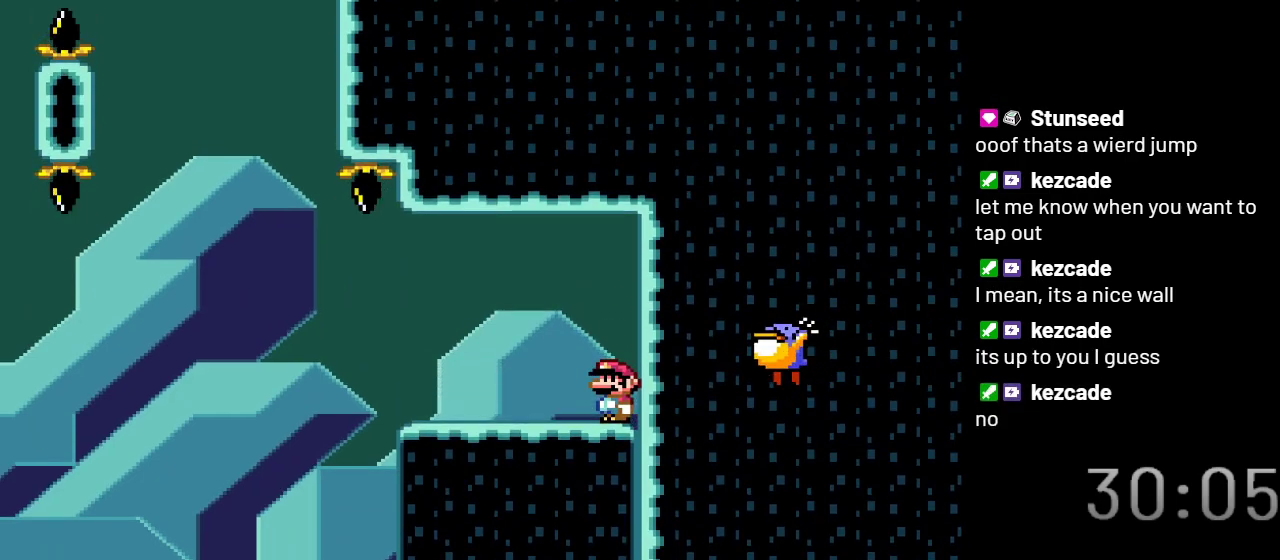
{"buttons": ["A", "X"], "events": [[500, "A", "down"]]}